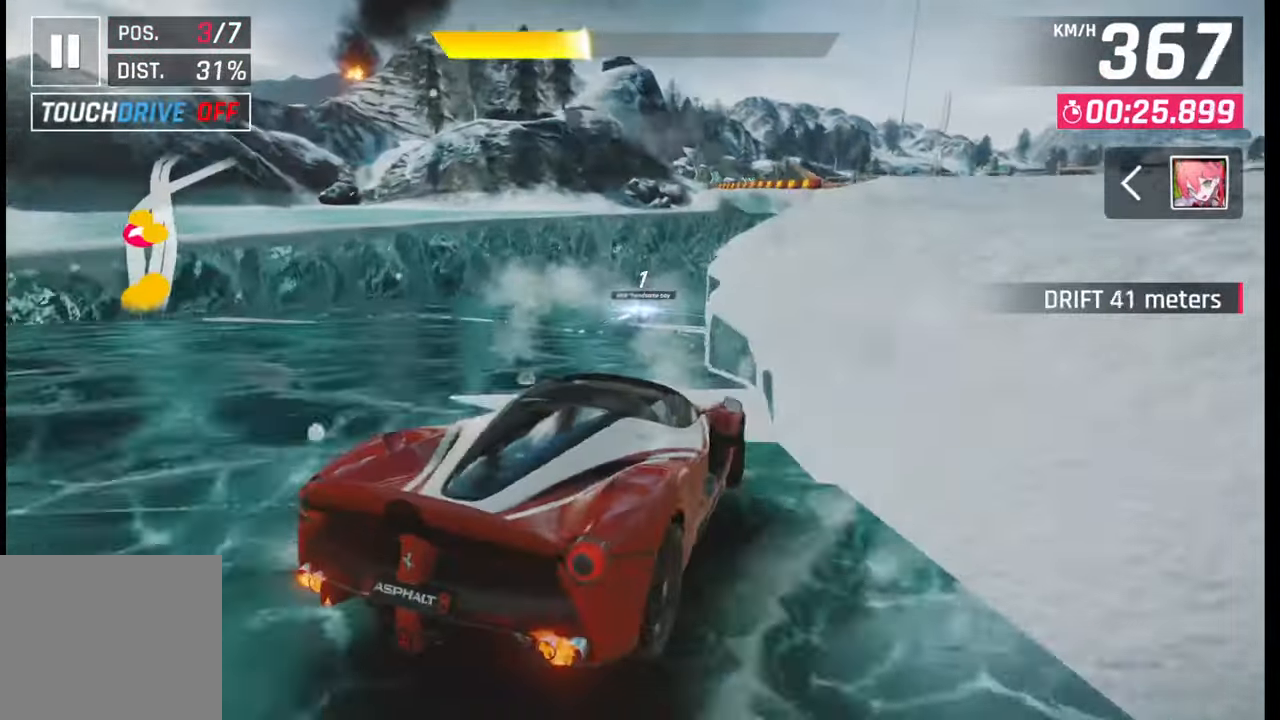
Gameplay with a controller (PlayStation layout); each line is a JSON object with the inputs held at the frame after it. "events" lists button and stick changes between this image and that frame as [ms after this image, input, new state], when the widget could be followed in between.
{"buttons": [], "left_stick": "right", "right_stick": "center", "events": []}
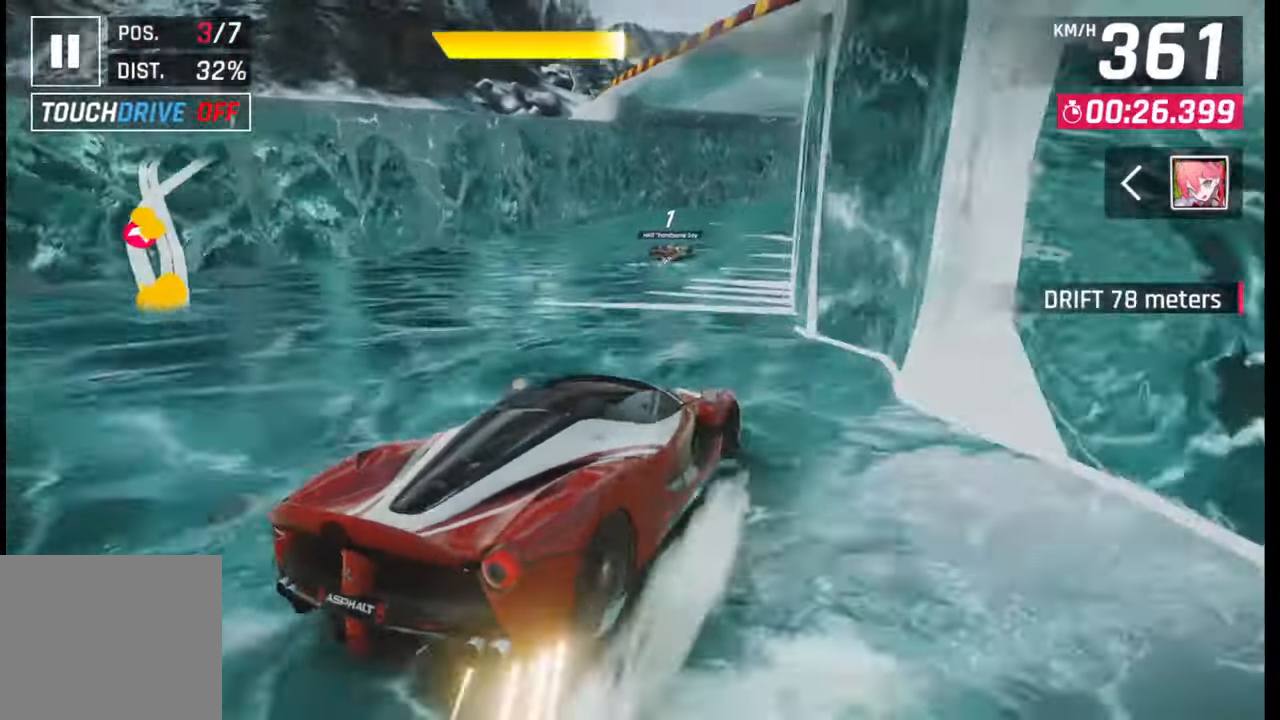
{"buttons": [], "left_stick": "right", "right_stick": "center", "events": []}
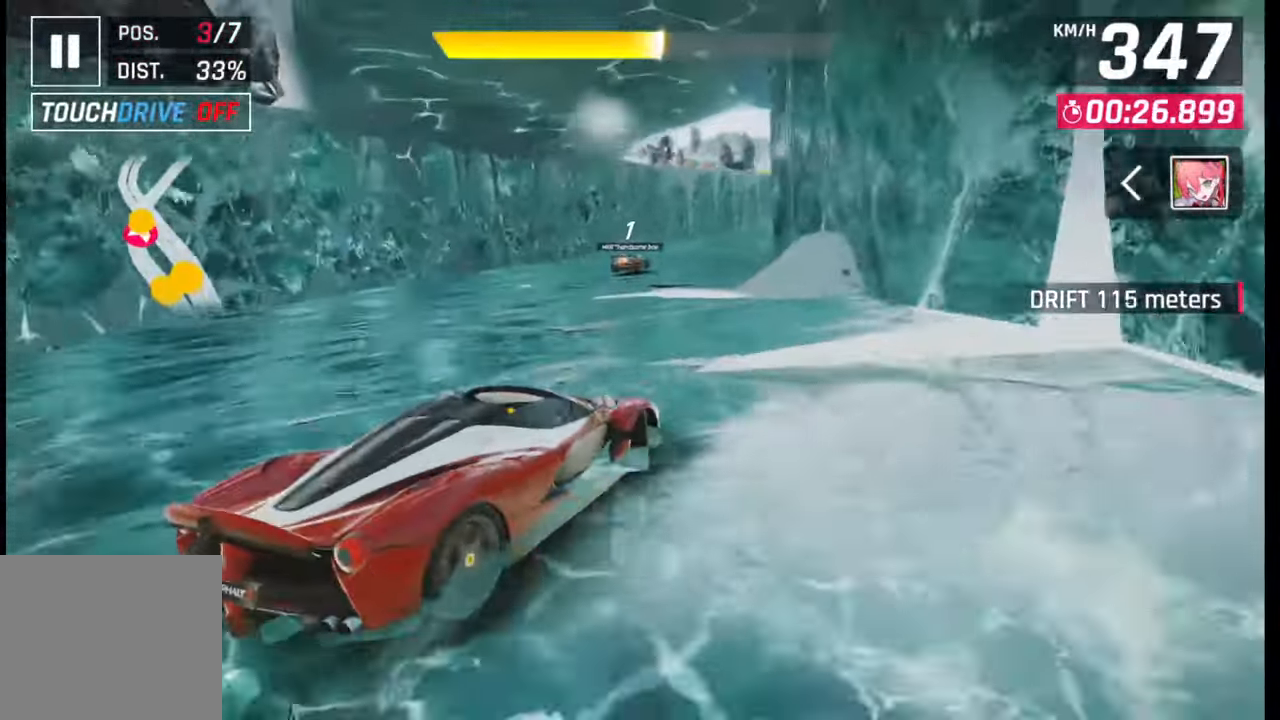
{"buttons": [], "left_stick": "right", "right_stick": "center", "events": [[133, "SQUARE", "down"], [133, "left_stick", "center"], [200, "SQUARE", "up"], [350, "CROSS", "down"], [350, "R1", "down"], [383, "left_stick", "right"], [467, "CROSS", "up"], [467, "R1", "up"]]}
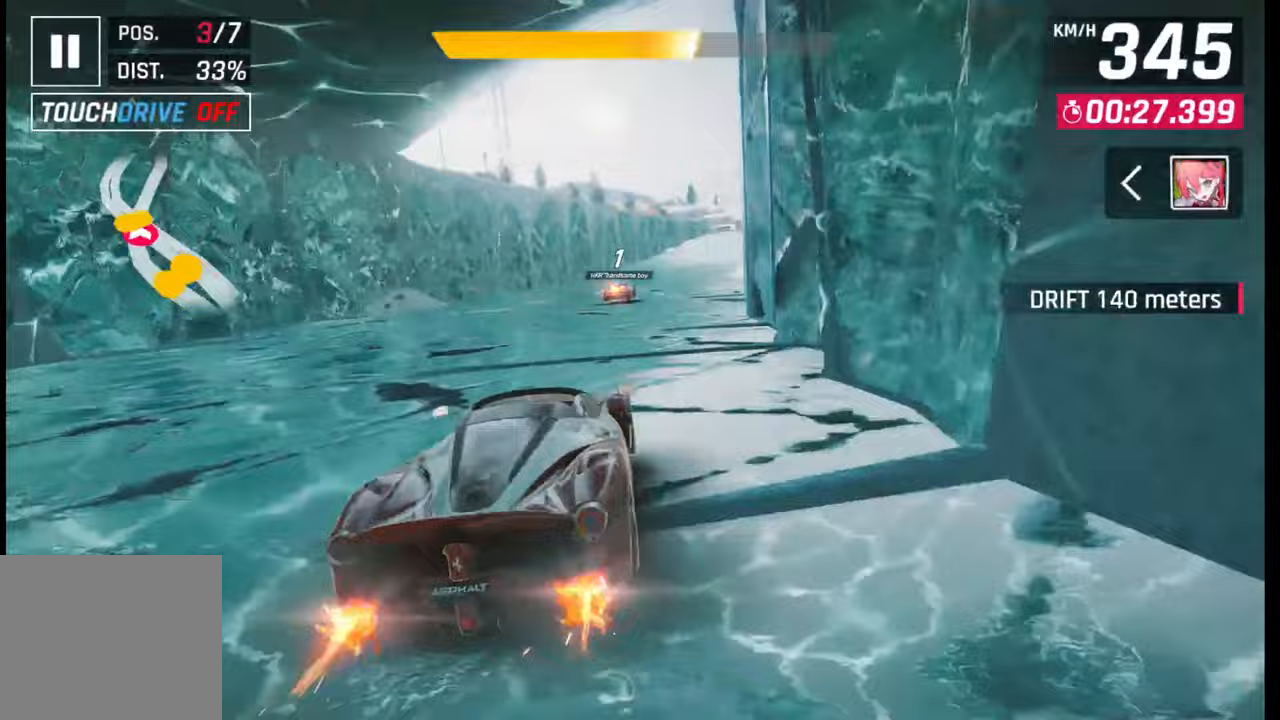
{"buttons": [], "left_stick": "right", "right_stick": "center", "events": []}
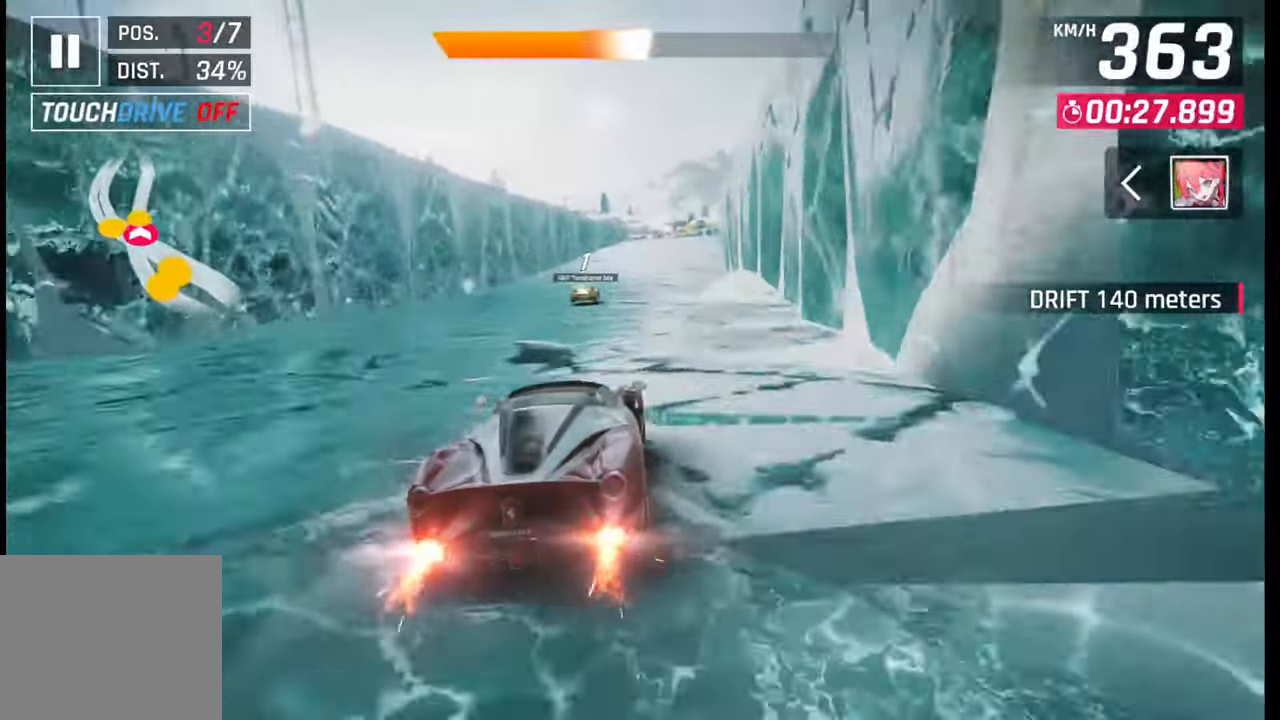
{"buttons": [], "left_stick": "center", "right_stick": "center", "events": [[167, "left_stick", "center"], [233, "SQUARE", "down"], [317, "SQUARE", "up"]]}
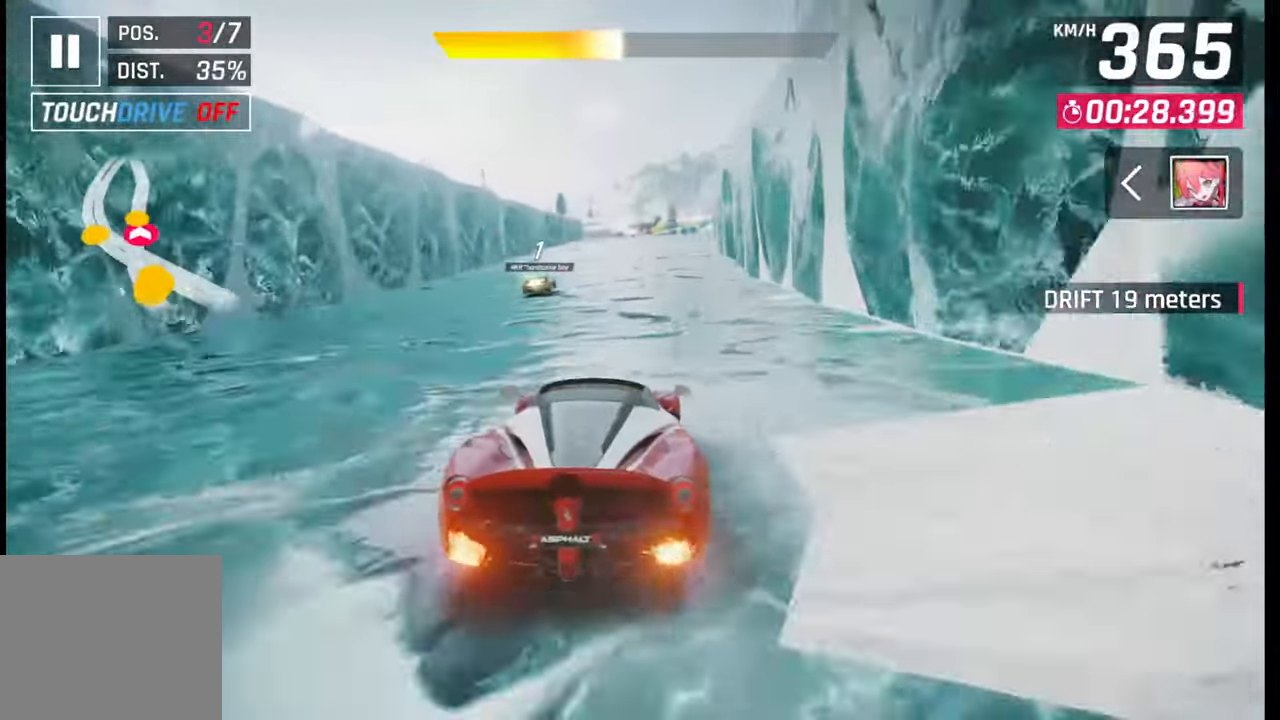
{"buttons": ["SQUARE"], "left_stick": "center", "right_stick": "center", "events": [[333, "SQUARE", "down"]]}
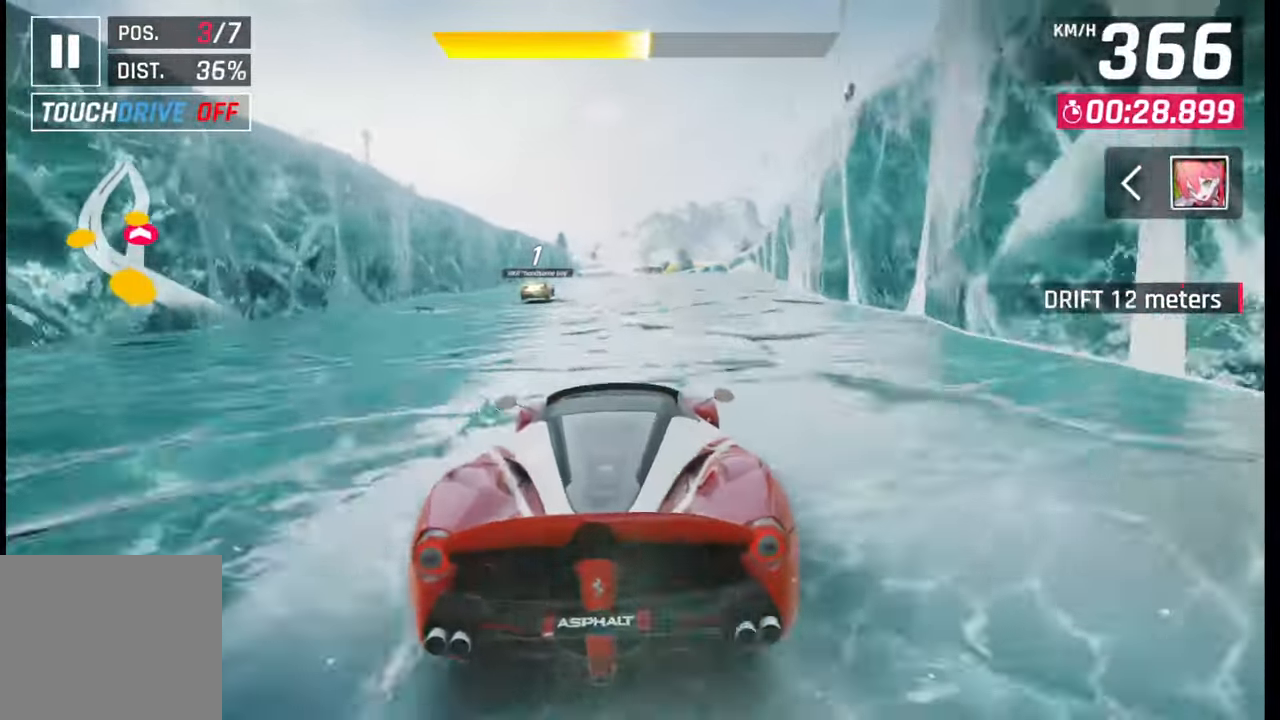
{"buttons": ["CROSS"], "left_stick": "center", "right_stick": "center", "events": [[50, "SQUARE", "up"], [350, "SQUARE", "down"], [433, "SQUARE", "up"], [483, "CROSS", "down"]]}
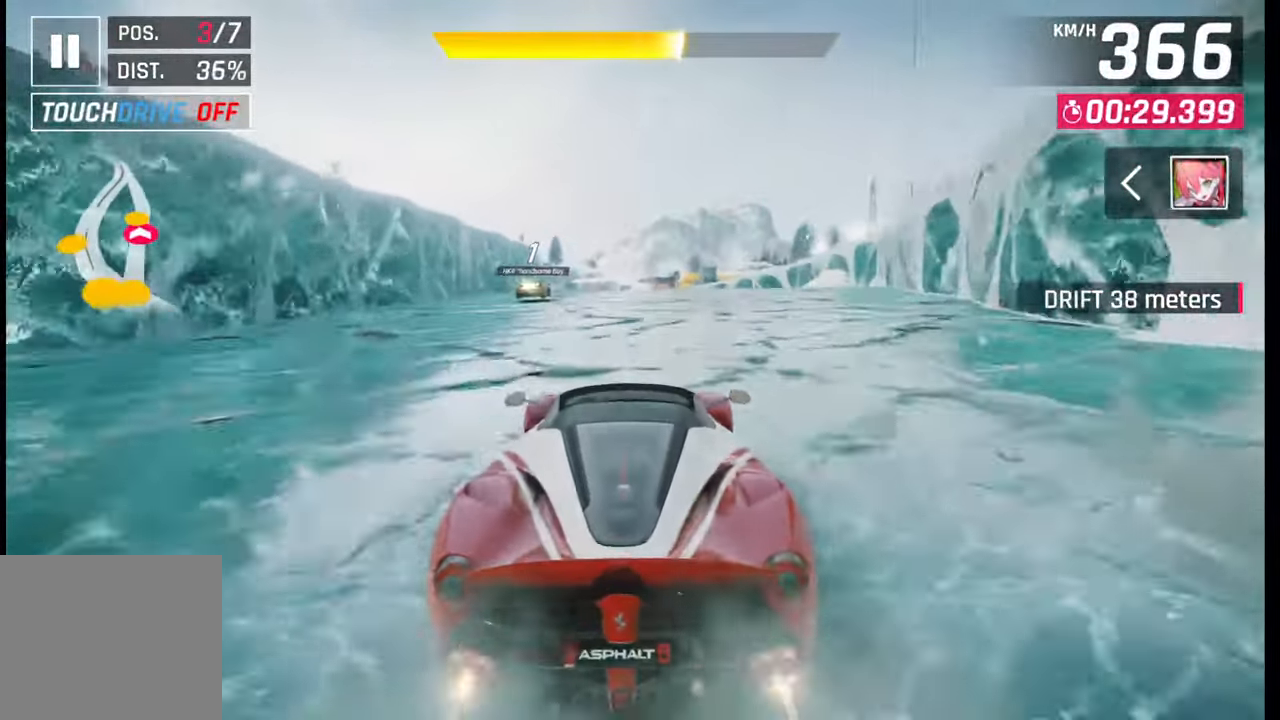
{"buttons": [], "left_stick": "center", "right_stick": "center", "events": [[117, "CROSS", "up"], [300, "left_stick", "left"], [467, "left_stick", "center"]]}
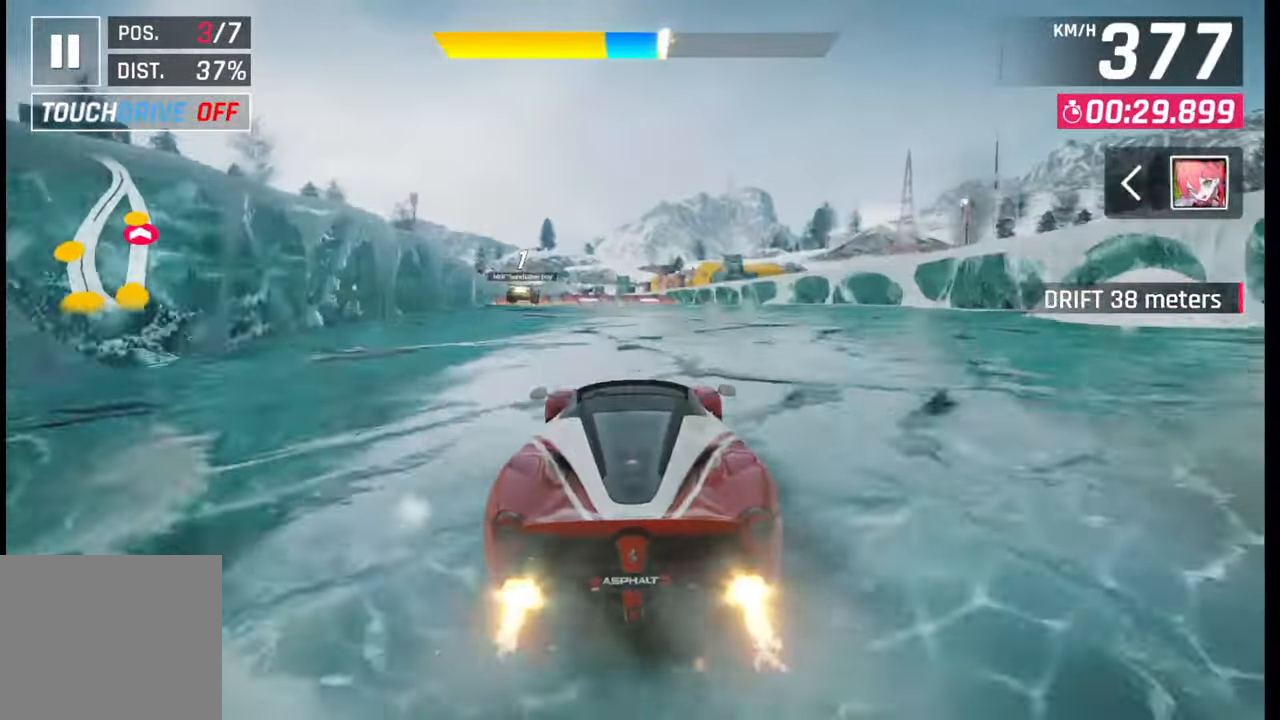
{"buttons": [], "left_stick": "left", "right_stick": "center", "events": [[50, "left_stick", "left"], [133, "CROSS", "down"], [200, "CROSS", "up"]]}
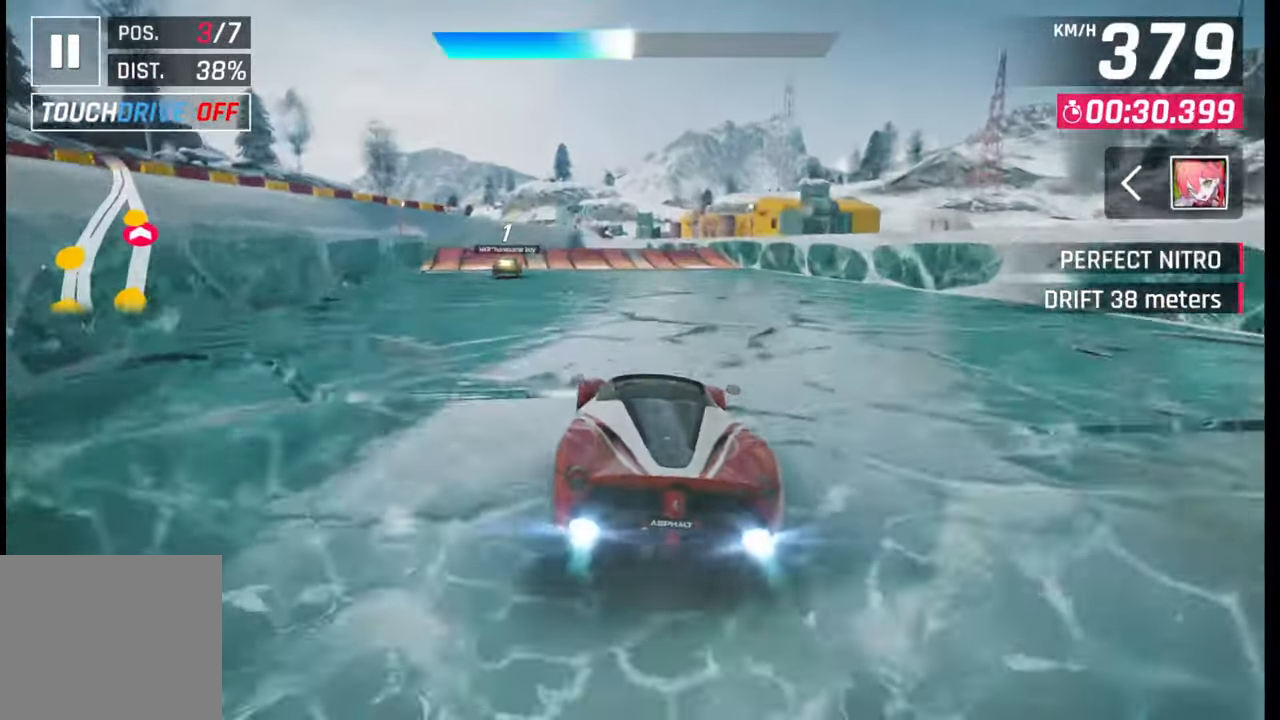
{"buttons": [], "left_stick": "left", "right_stick": "center", "events": [[417, "SQUARE", "down"], [467, "SQUARE", "up"]]}
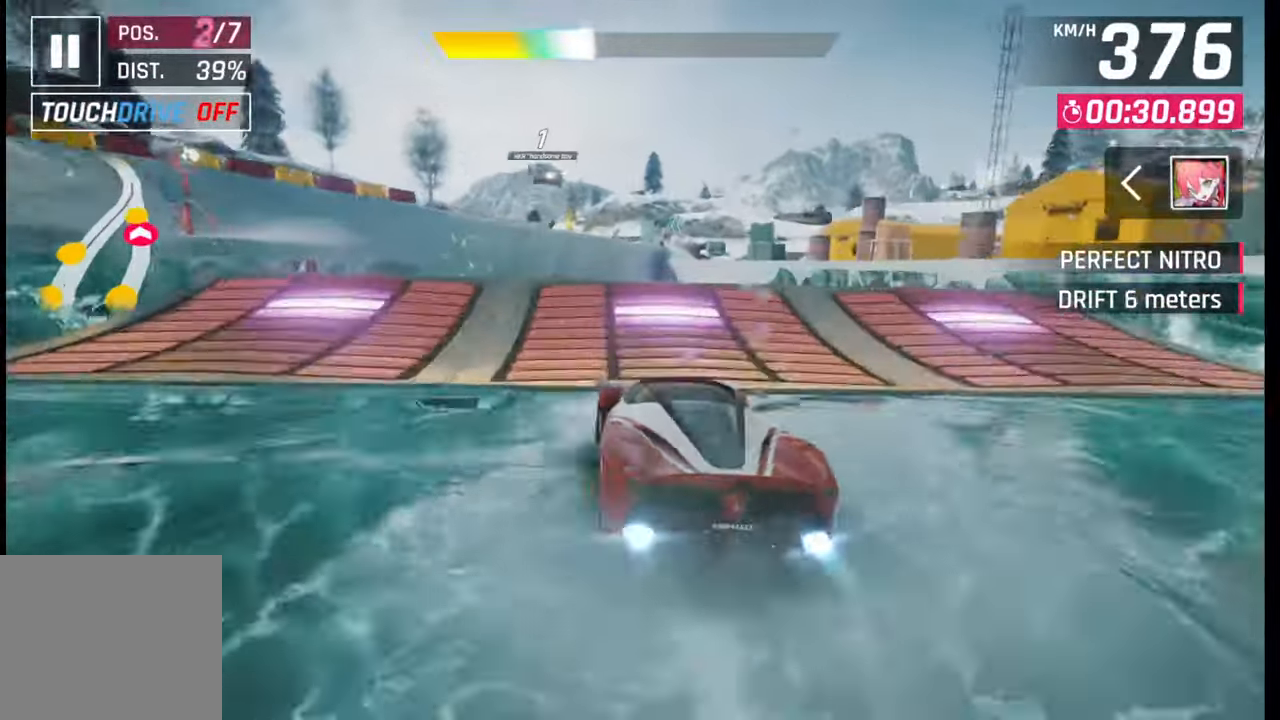
{"buttons": ["CROSS", "R1"], "left_stick": "left", "right_stick": "center", "events": [[50, "SQUARE", "down"], [133, "SQUARE", "up"], [167, "CROSS", "down"], [200, "R1", "down"], [267, "CROSS", "up"], [267, "R1", "up"], [350, "CROSS", "down"], [350, "R1", "down"], [433, "CROSS", "up"], [433, "R1", "up"], [500, "CROSS", "down"], [500, "R1", "down"]]}
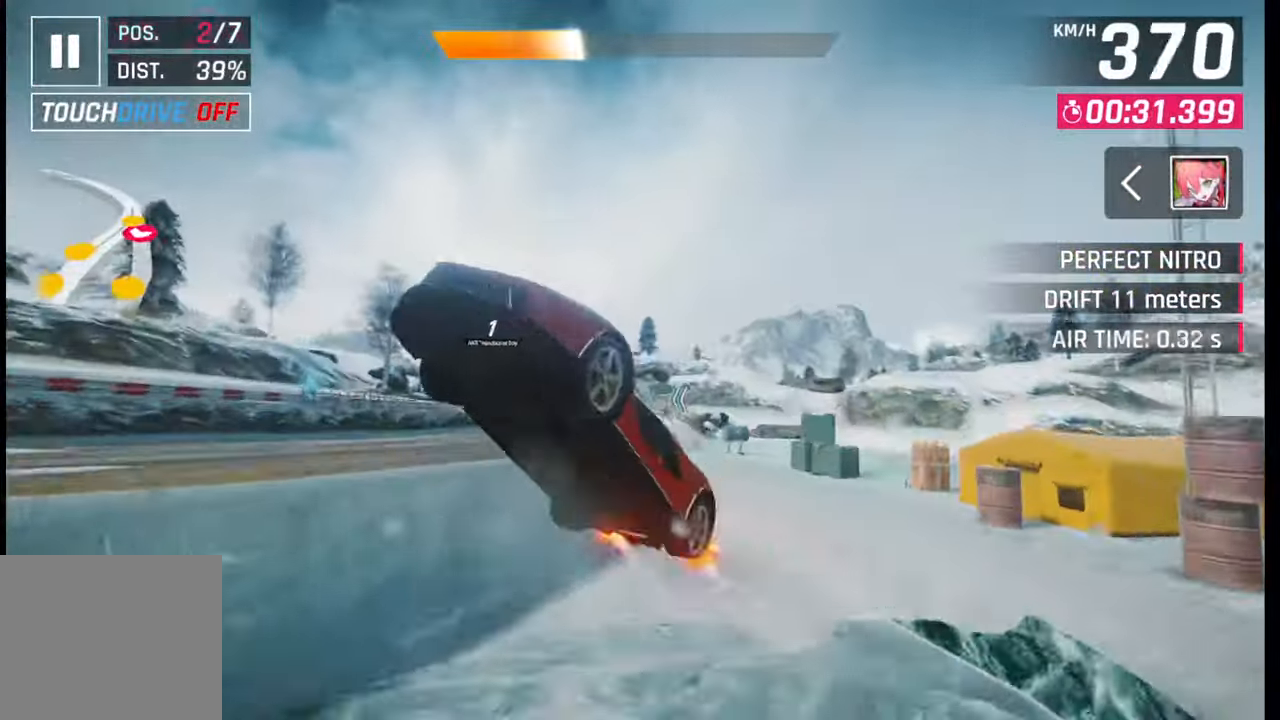
{"buttons": ["CROSS", "R1"], "left_stick": "left", "right_stick": "center", "events": [[83, "CROSS", "up"], [83, "R1", "up"], [167, "CROSS", "down"], [167, "R1", "down"], [233, "CROSS", "up"], [250, "R1", "up"], [300, "R1", "down"], [317, "CROSS", "down"], [383, "CROSS", "up"], [383, "R1", "up"], [433, "R1", "down"], [467, "CROSS", "down"]]}
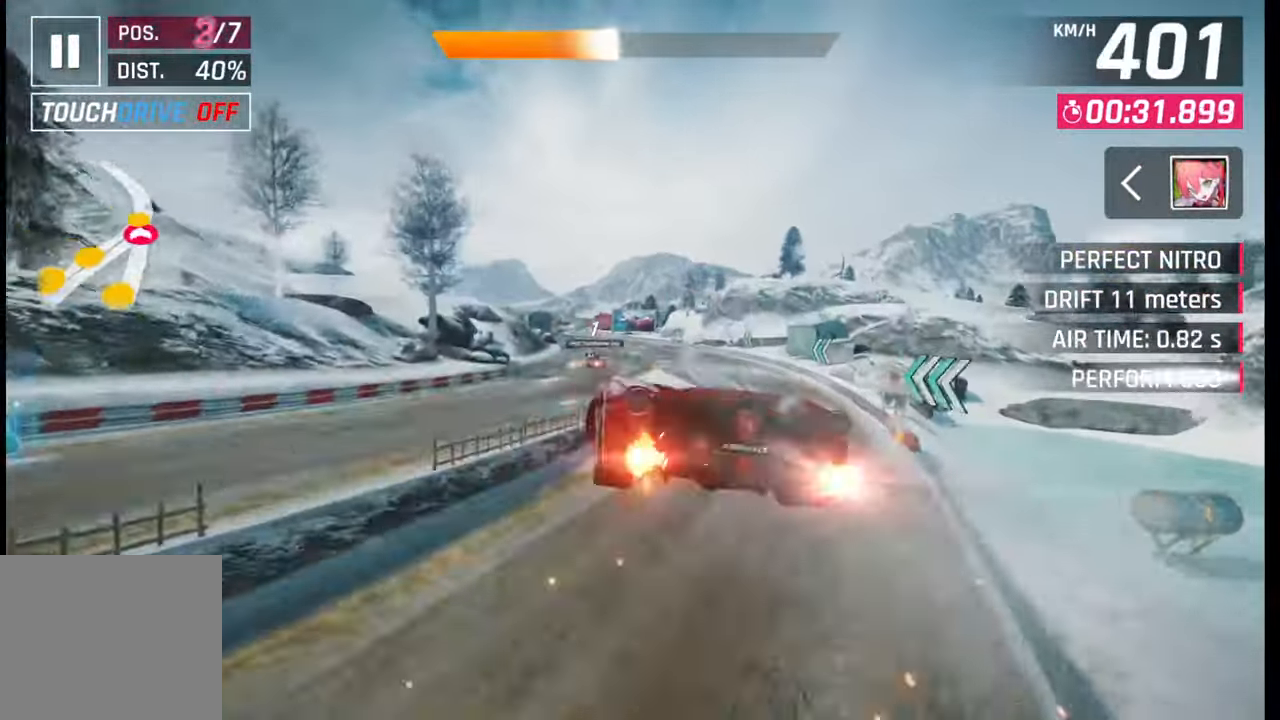
{"buttons": ["CROSS"], "left_stick": "left", "right_stick": "center", "events": [[67, "CROSS", "up"], [67, "R1", "up"], [200, "SQUARE", "down"], [267, "SQUARE", "up"], [367, "CROSS", "down"], [417, "CROSS", "up"], [500, "CROSS", "down"]]}
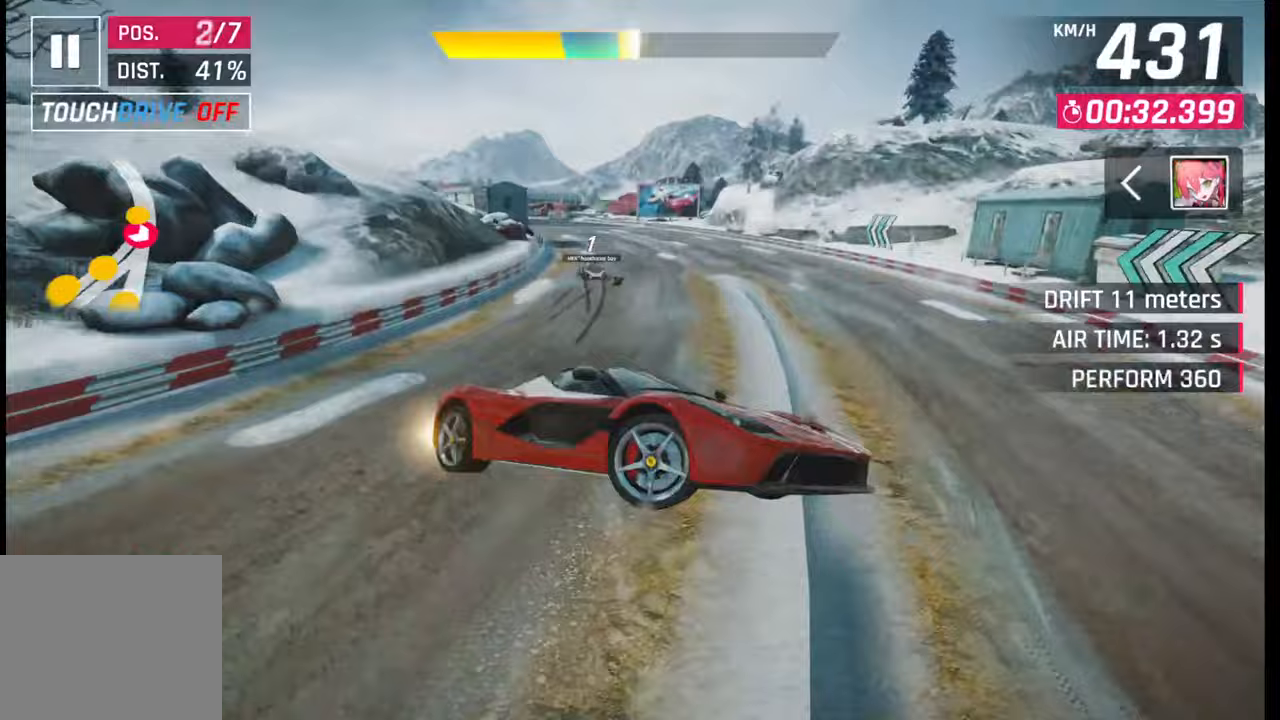
{"buttons": [], "left_stick": "center", "right_stick": "center", "events": [[100, "CROSS", "up"], [300, "SQUARE", "down"], [400, "SQUARE", "up"], [417, "left_stick", "center"]]}
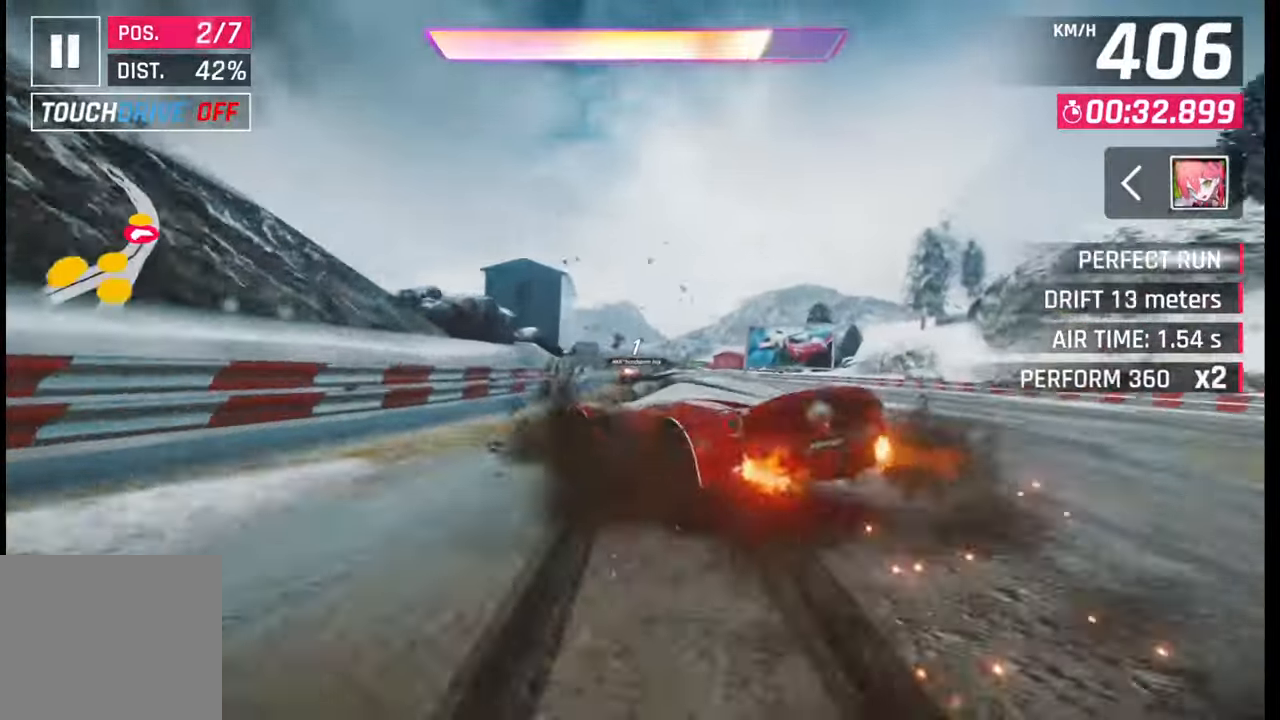
{"buttons": [], "left_stick": "left", "right_stick": "center", "events": [[200, "CROSS", "down"], [267, "CROSS", "up"], [383, "left_stick", "left"]]}
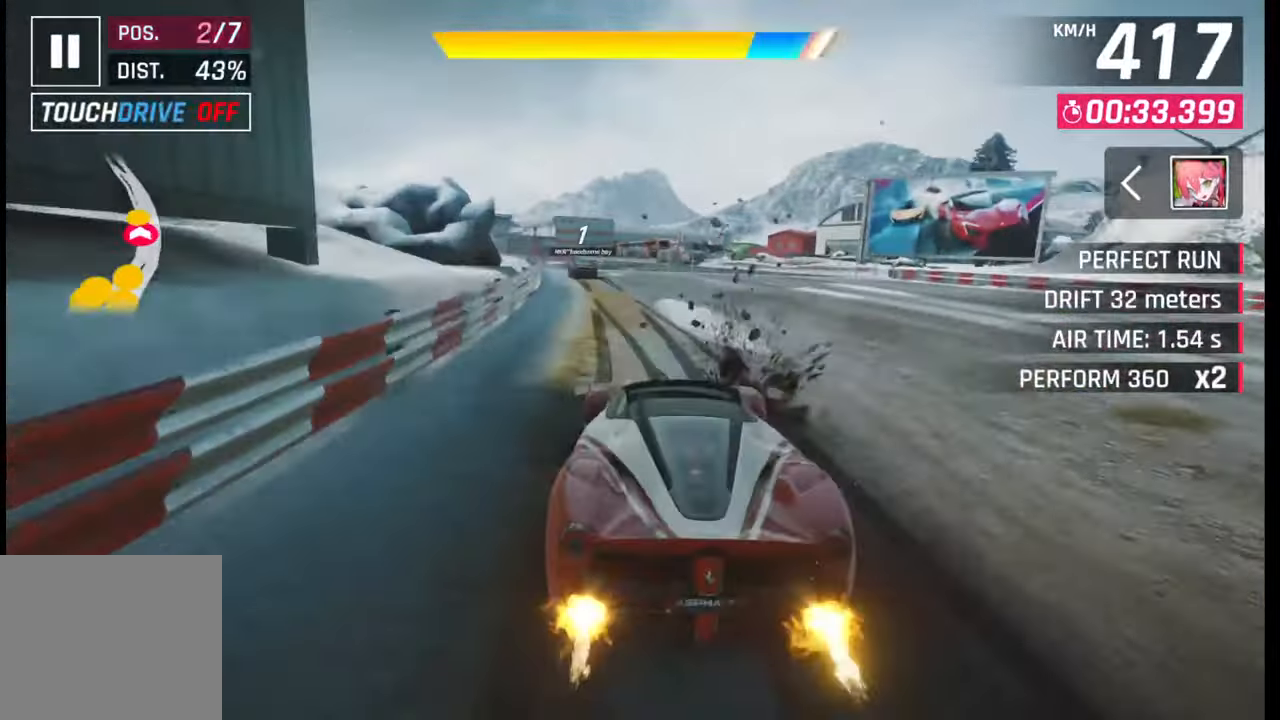
{"buttons": ["CROSS", "R1"], "left_stick": "center", "right_stick": "center", "events": [[150, "SQUARE", "down"], [200, "SQUARE", "up"], [433, "left_stick", "center"], [467, "CROSS", "down"], [467, "R1", "down"]]}
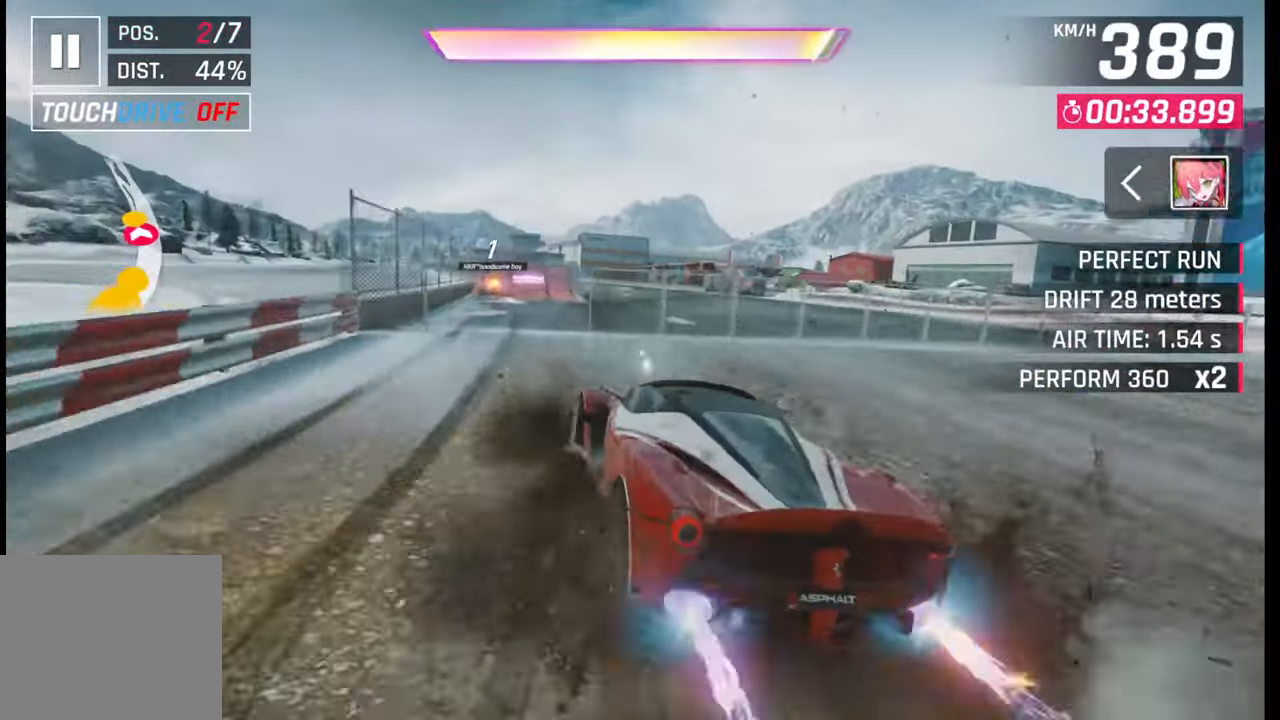
{"buttons": ["CROSS", "R1"], "left_stick": "center", "right_stick": "center", "events": [[33, "left_stick", "left"], [83, "CROSS", "up"], [83, "R1", "up"], [133, "CROSS", "down"], [150, "R1", "down"], [217, "CROSS", "up"], [233, "R1", "up"], [267, "R1", "down"], [300, "CROSS", "down"], [400, "CROSS", "up"], [400, "R1", "up"], [417, "left_stick", "center"], [450, "CROSS", "down"], [450, "R1", "down"]]}
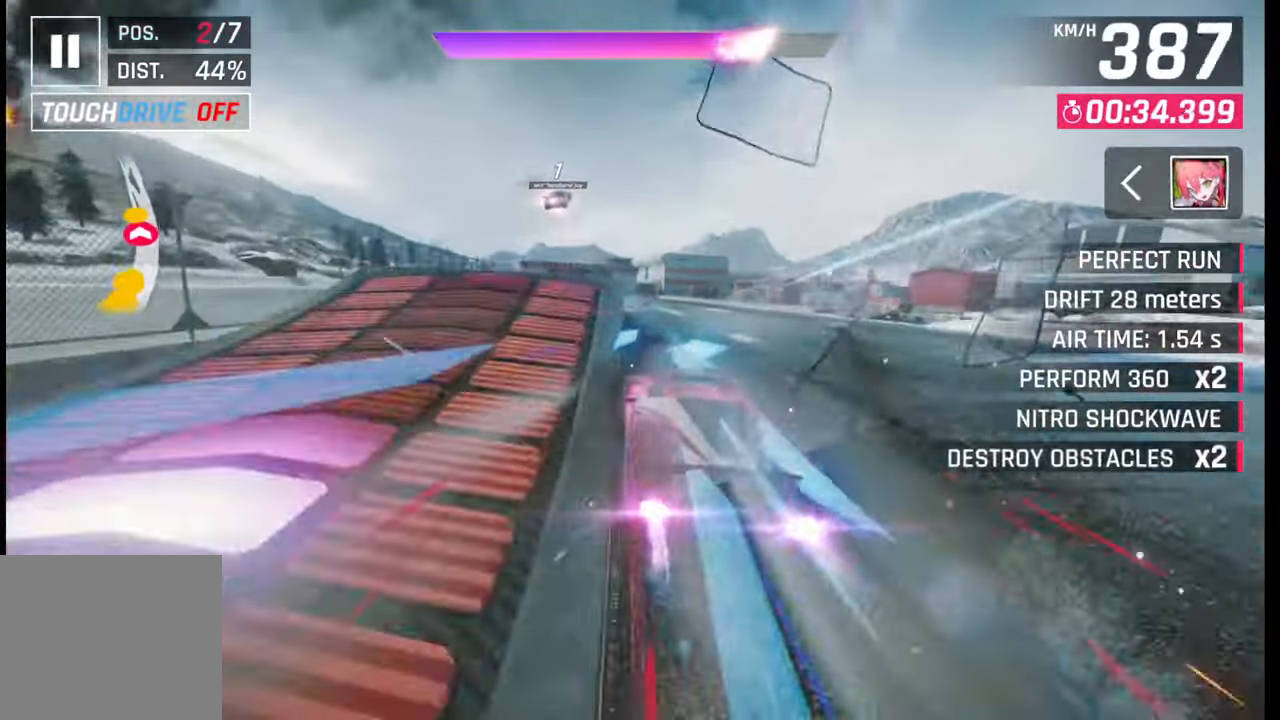
{"buttons": [], "left_stick": "center", "right_stick": "center", "events": [[50, "CROSS", "up"], [50, "R1", "up"], [83, "R1", "down"], [100, "CROSS", "down"], [100, "left_stick", "right"], [200, "CROSS", "up"], [233, "R1", "up"], [300, "left_stick", "center"], [417, "SQUARE", "down"], [450, "SQUARE", "up"]]}
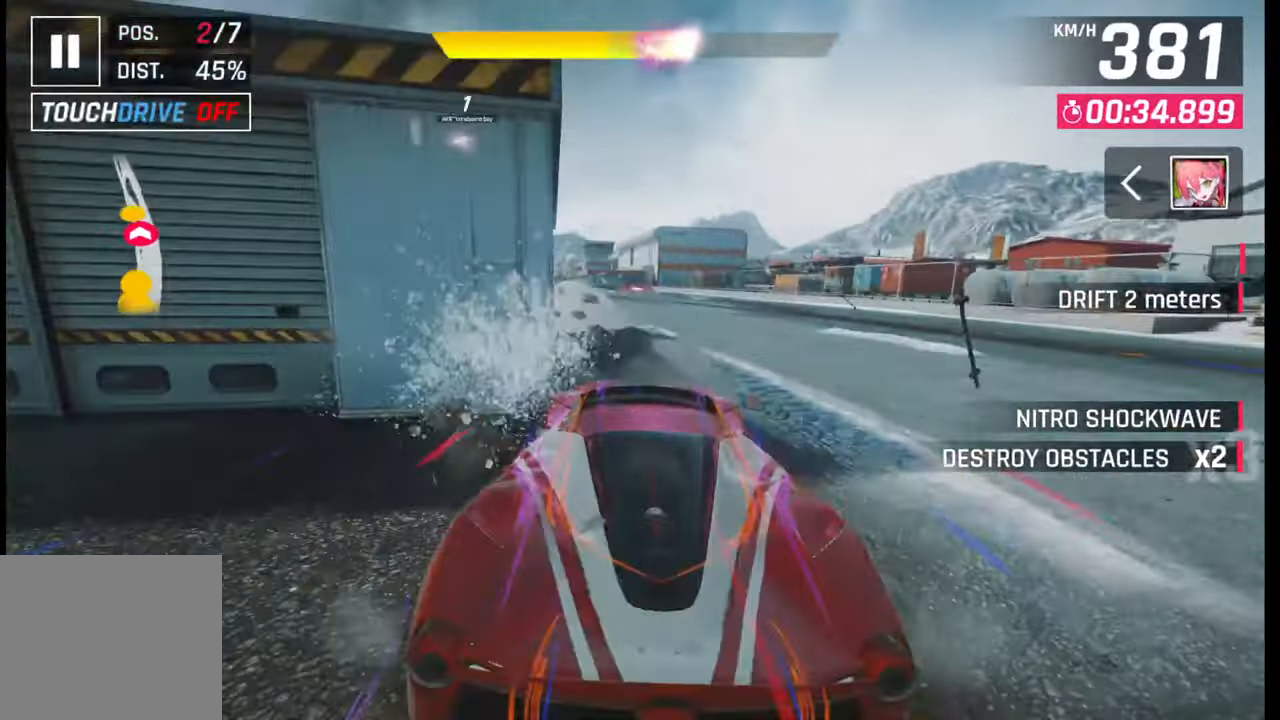
{"buttons": [], "left_stick": "left", "right_stick": "center", "events": [[17, "left_stick", "right"], [117, "left_stick", "center"], [317, "left_stick", "left"]]}
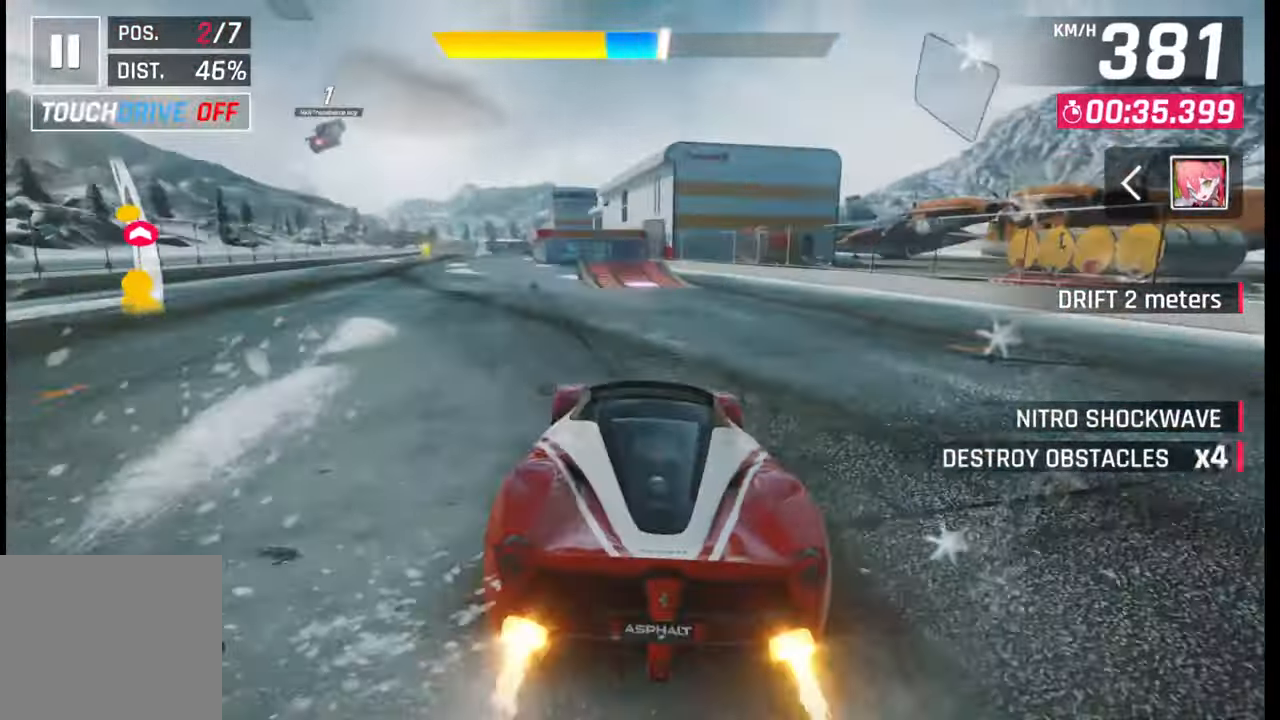
{"buttons": ["R1"], "left_stick": "left", "right_stick": "center", "events": [[133, "CROSS", "down"], [133, "SQUARE", "down"], [150, "SQUARE", "up"], [183, "CROSS", "up"], [267, "R1", "down"], [283, "CROSS", "down"], [367, "CROSS", "up"], [367, "R1", "up"], [417, "CROSS", "down"], [433, "R1", "down"], [500, "CROSS", "up"]]}
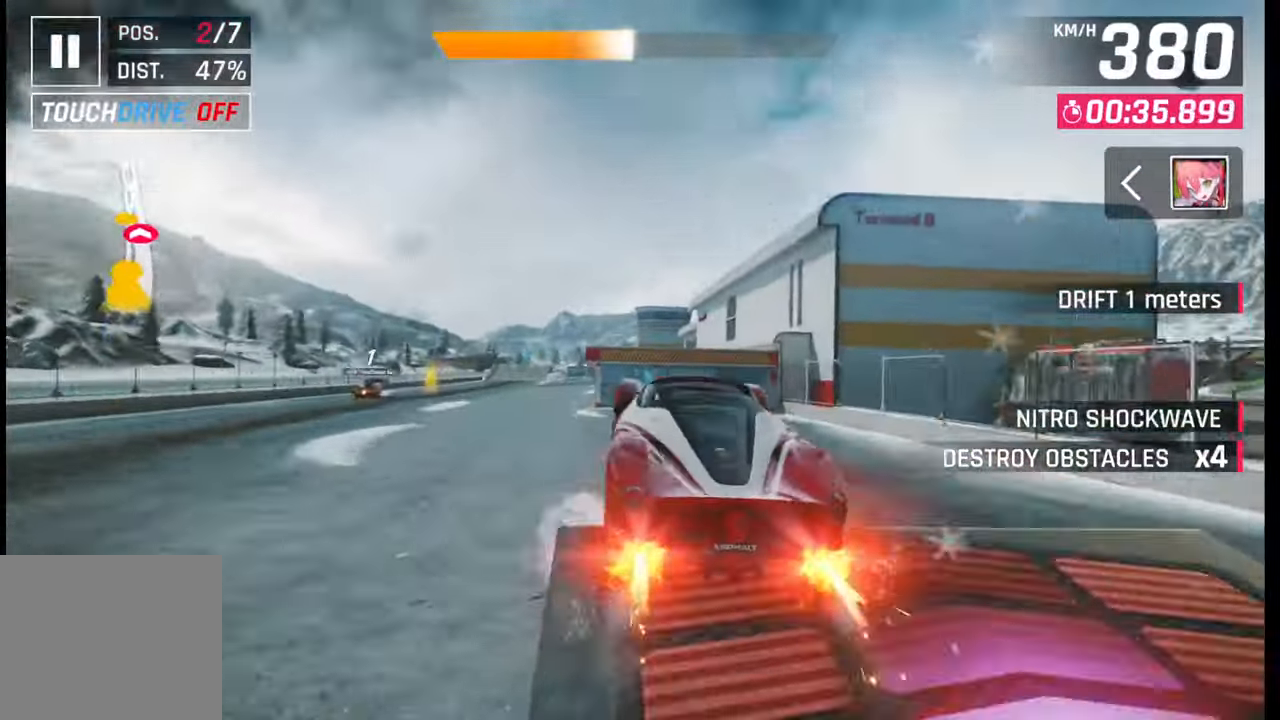
{"buttons": ["R1"], "left_stick": "left", "right_stick": "center", "events": [[33, "R1", "up"], [67, "CROSS", "down"], [67, "R1", "down"], [167, "CROSS", "up"], [183, "R1", "up"], [233, "R1", "down"], [250, "CROSS", "down"], [350, "CROSS", "up"], [350, "R1", "up"], [383, "R1", "down"], [400, "CROSS", "down"], [483, "CROSS", "up"]]}
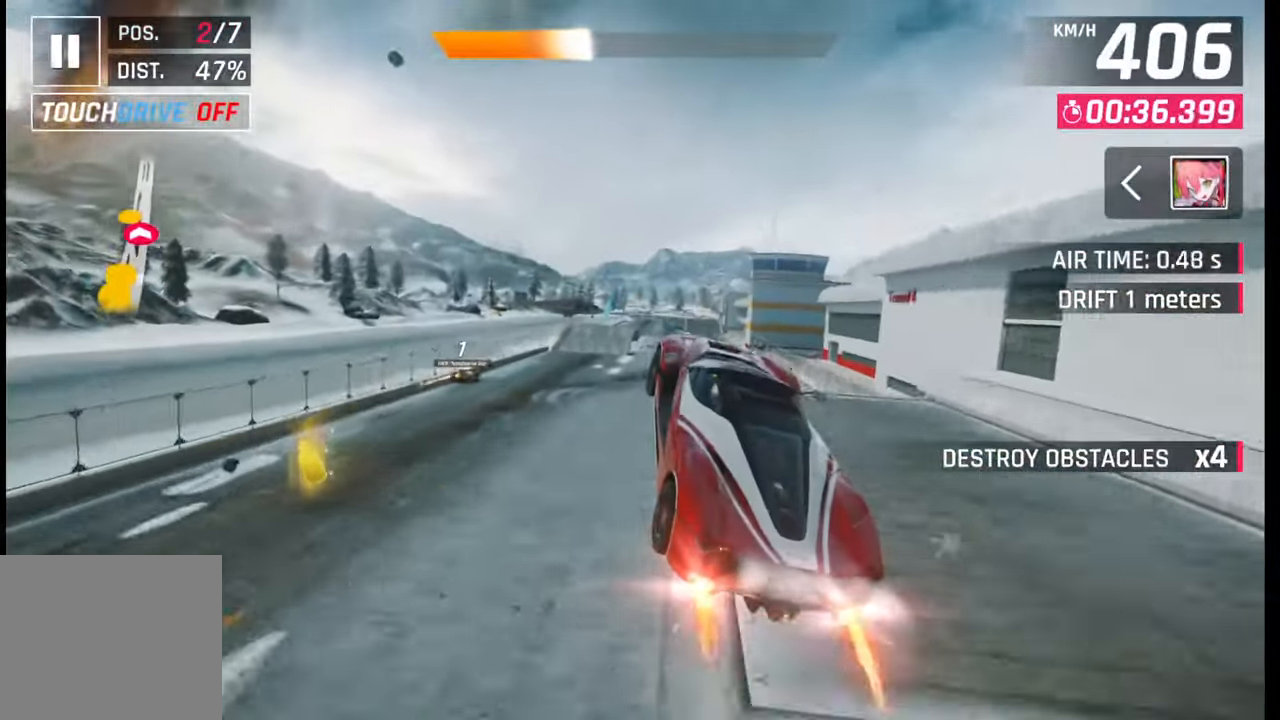
{"buttons": ["SQUARE"], "left_stick": "center", "right_stick": "center", "events": [[17, "R1", "up"], [67, "R1", "down"], [83, "CROSS", "down"], [150, "left_stick", "center"], [183, "CROSS", "up"], [183, "R1", "up"], [283, "CROSS", "down"], [283, "R1", "down"], [333, "CROSS", "up"], [350, "R1", "up"], [483, "SQUARE", "down"]]}
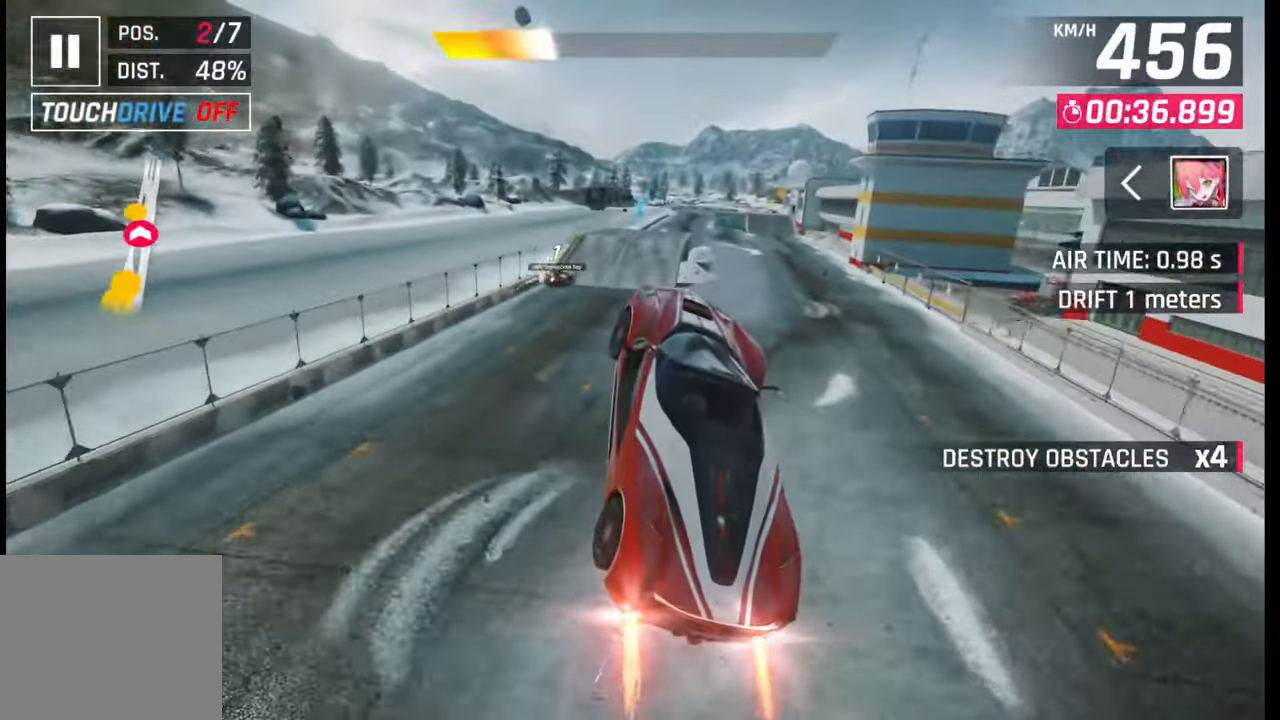
{"buttons": ["CROSS", "R1"], "left_stick": "right", "right_stick": "center", "events": [[50, "SQUARE", "up"], [267, "left_stick", "right"], [317, "CROSS", "down"], [317, "R1", "down"], [400, "CROSS", "up"], [417, "R1", "up"], [483, "CROSS", "down"], [483, "R1", "down"]]}
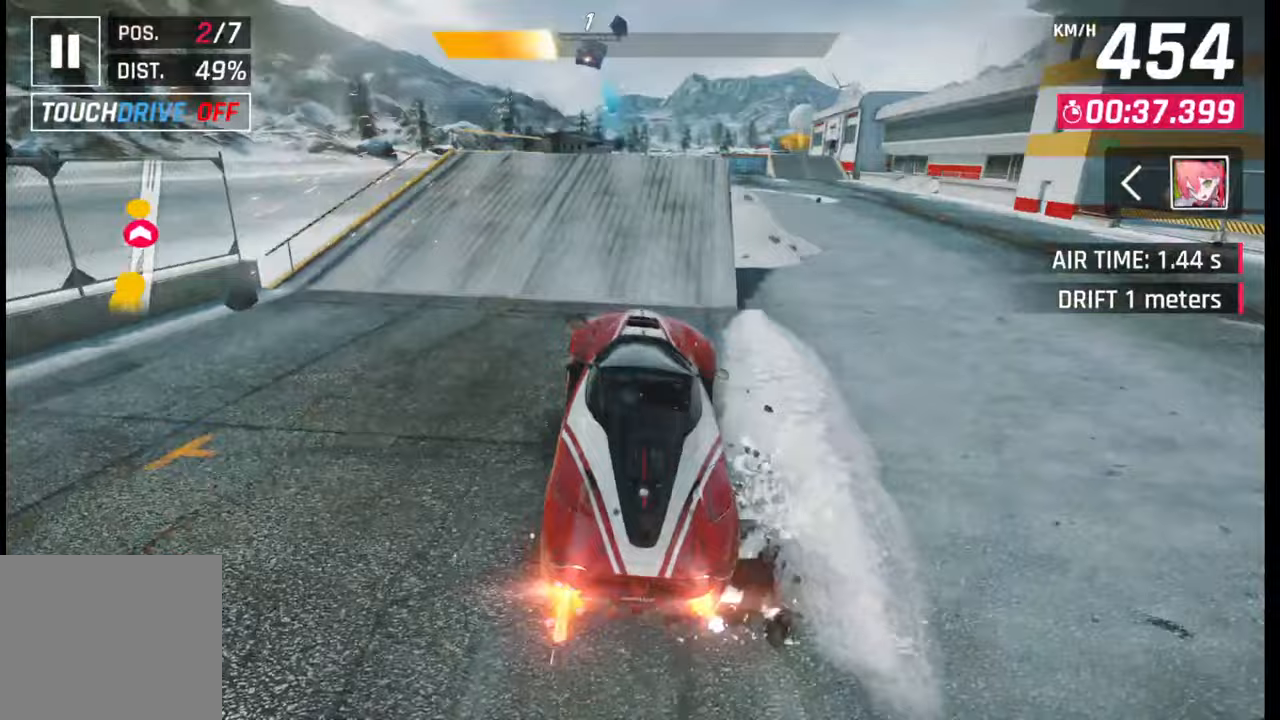
{"buttons": ["CROSS", "R1"], "left_stick": "right", "right_stick": "center", "events": [[33, "CROSS", "up"], [50, "R1", "up"], [133, "CROSS", "down"], [133, "R1", "down"], [200, "CROSS", "up"], [200, "R1", "up"], [300, "R1", "down"], [333, "CROSS", "down"], [400, "CROSS", "up"], [400, "R1", "up"], [467, "CROSS", "down"], [467, "R1", "down"]]}
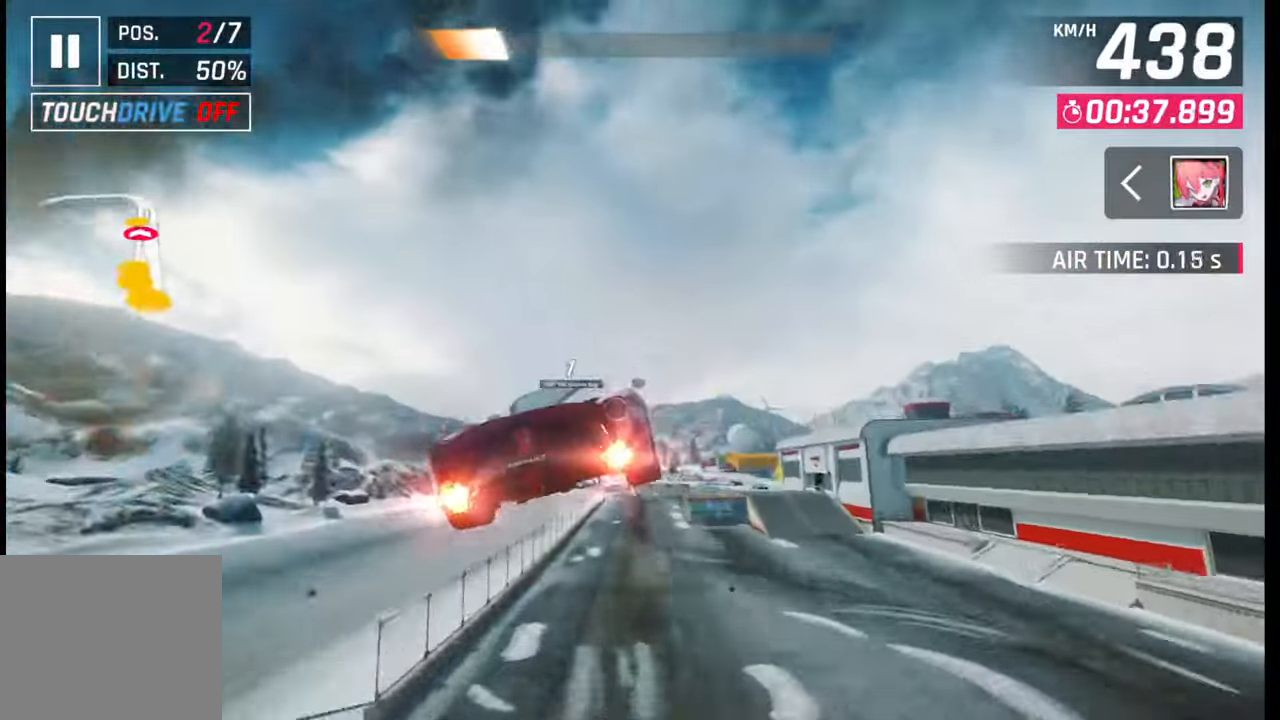
{"buttons": ["CROSS", "R1"], "left_stick": "center", "right_stick": "center", "events": [[50, "CROSS", "up"], [50, "R1", "up"], [100, "R1", "down"], [117, "CROSS", "down"], [183, "CROSS", "up"], [217, "R1", "up"], [267, "R1", "down"], [283, "CROSS", "down"], [367, "CROSS", "up"], [367, "R1", "up"], [417, "left_stick", "center"], [467, "CROSS", "down"], [467, "R1", "down"]]}
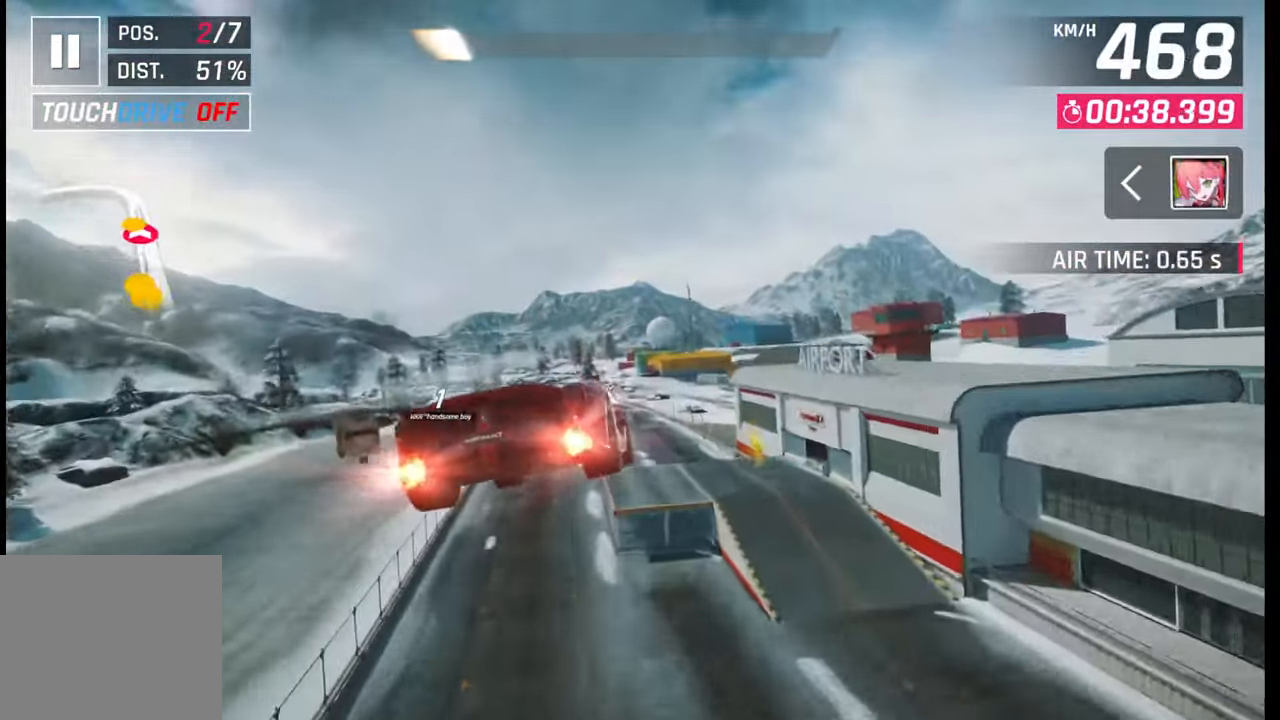
{"buttons": [], "left_stick": "left", "right_stick": "center", "events": [[17, "CROSS", "up"], [17, "R1", "up"], [83, "CROSS", "down"], [83, "R1", "down"], [83, "left_stick", "left"], [200, "CROSS", "up"], [217, "R1", "up"], [317, "SQUARE", "down"], [383, "SQUARE", "up"]]}